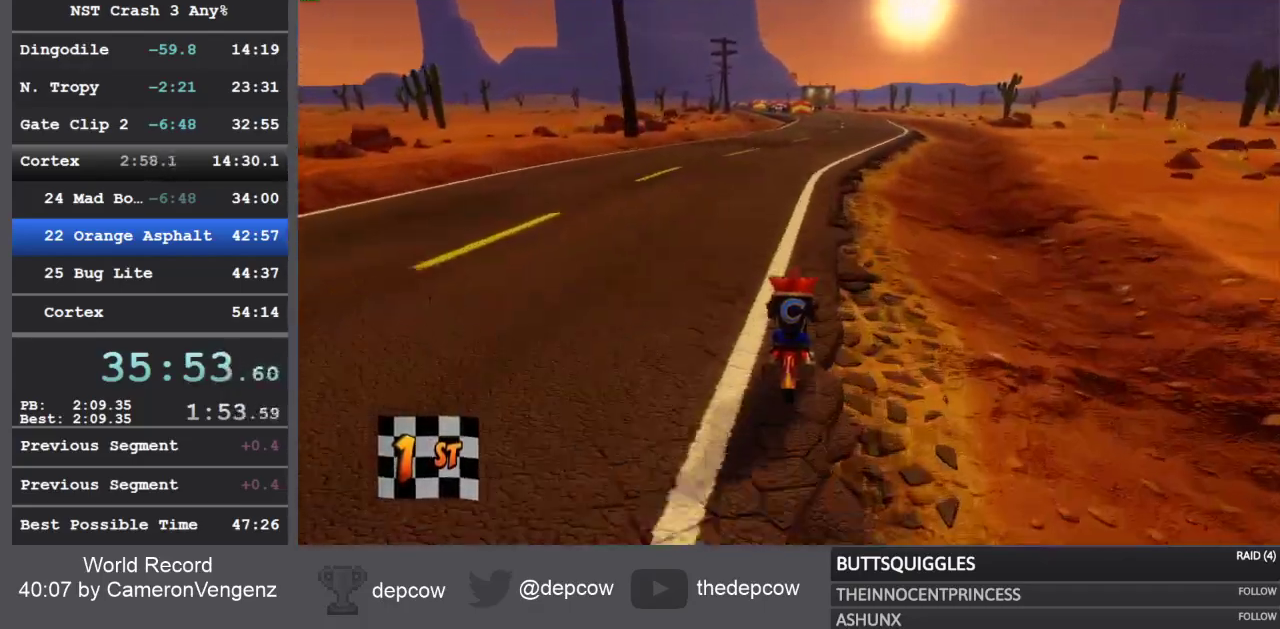
Gameplay with a controller (PlayStation layout); each line is a JSON object with the inputs held at the frame after it. "events" lists button and stick changes between this image and that frame as [ms after this image, input, new state], when the widget could be followed in between.
{"buttons": ["R2"], "left_stick": "center", "right_stick": "center", "events": []}
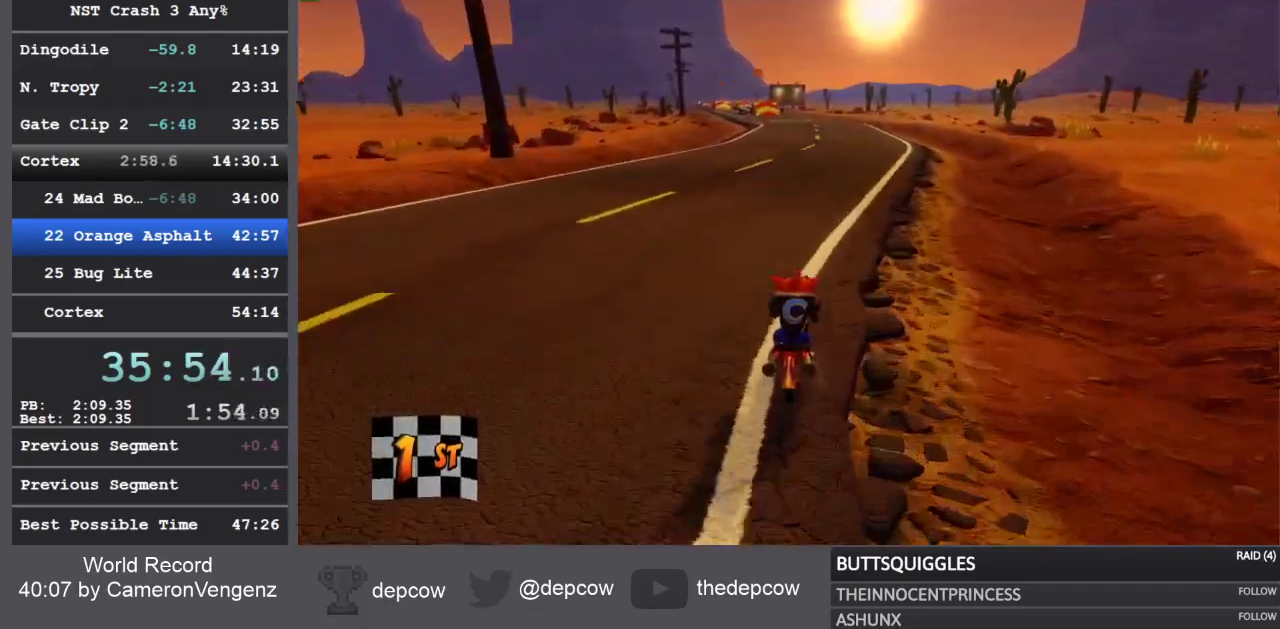
{"buttons": ["R2"], "left_stick": "center", "right_stick": "center", "events": []}
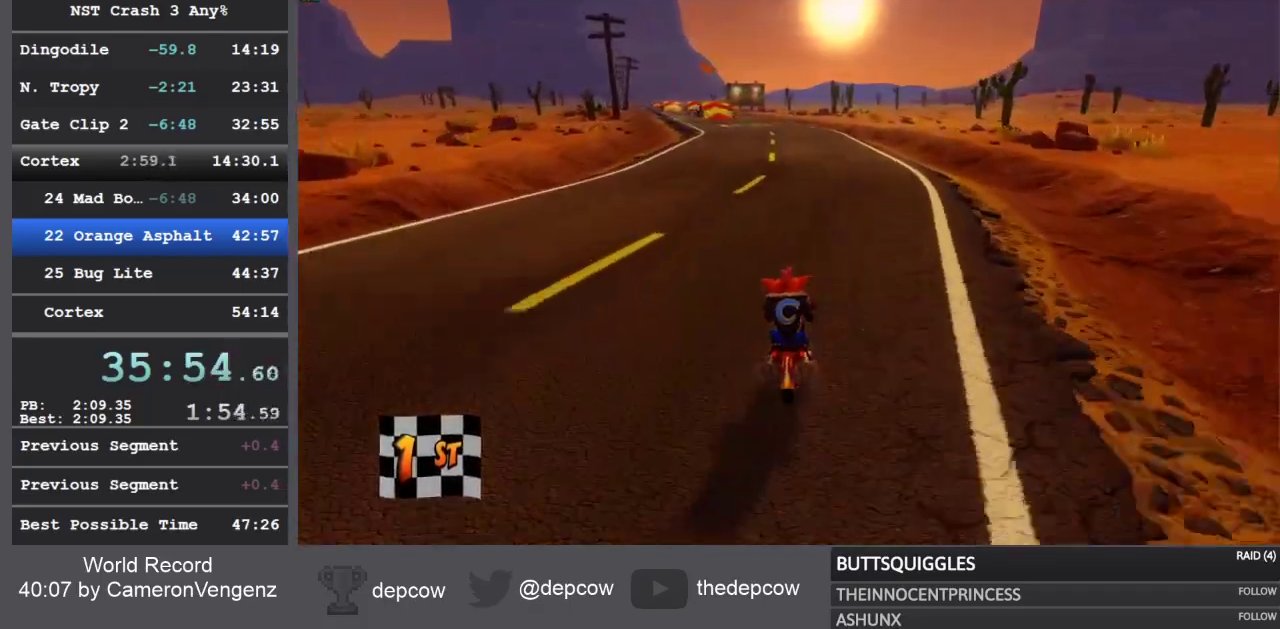
{"buttons": ["R2"], "left_stick": "center", "right_stick": "center", "events": []}
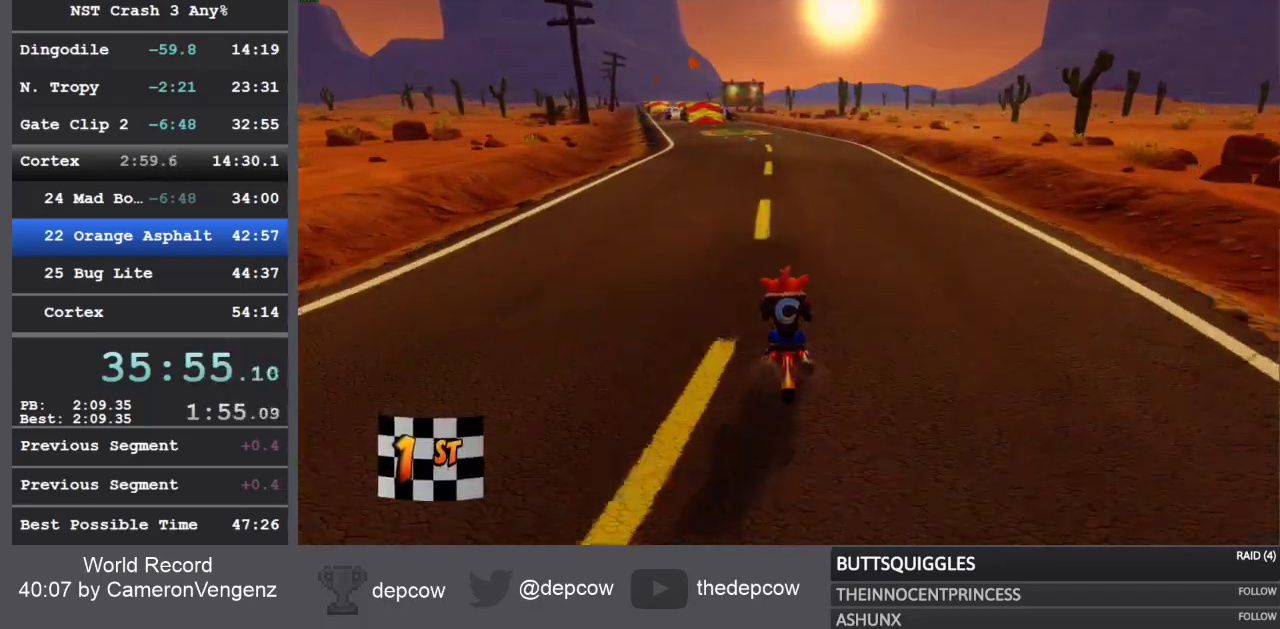
{"buttons": ["R2"], "left_stick": "up-left", "right_stick": "center", "events": [[400, "left_stick", "up-left"]]}
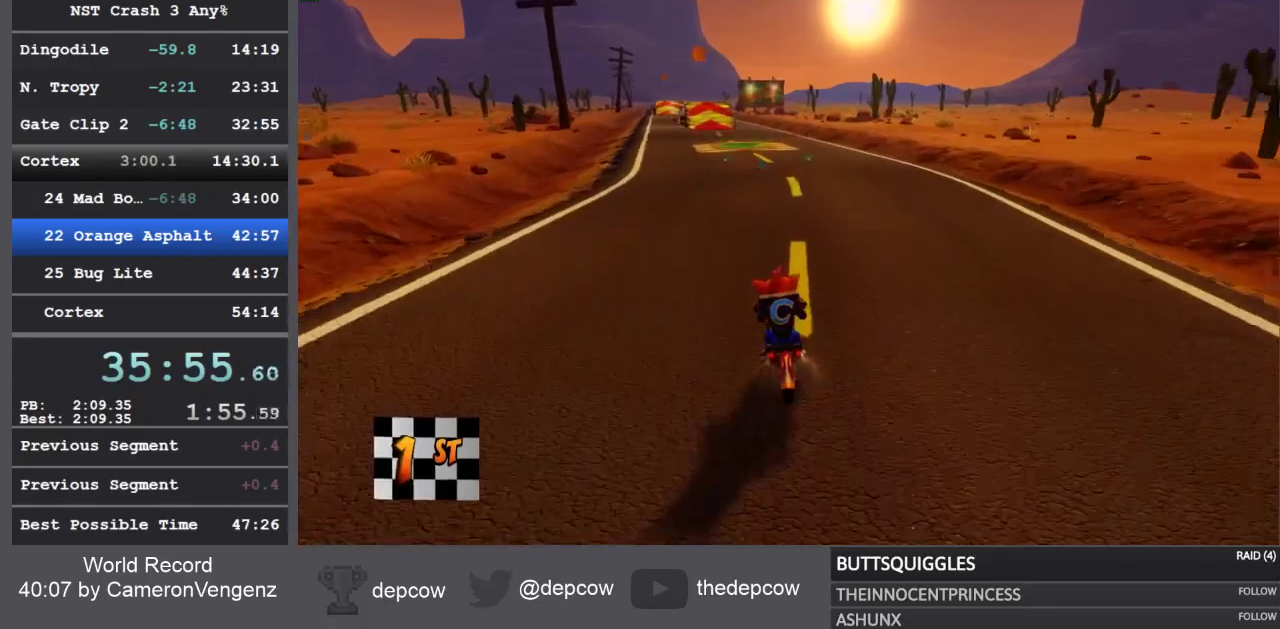
{"buttons": ["R2"], "left_stick": "up-left", "right_stick": "center", "events": []}
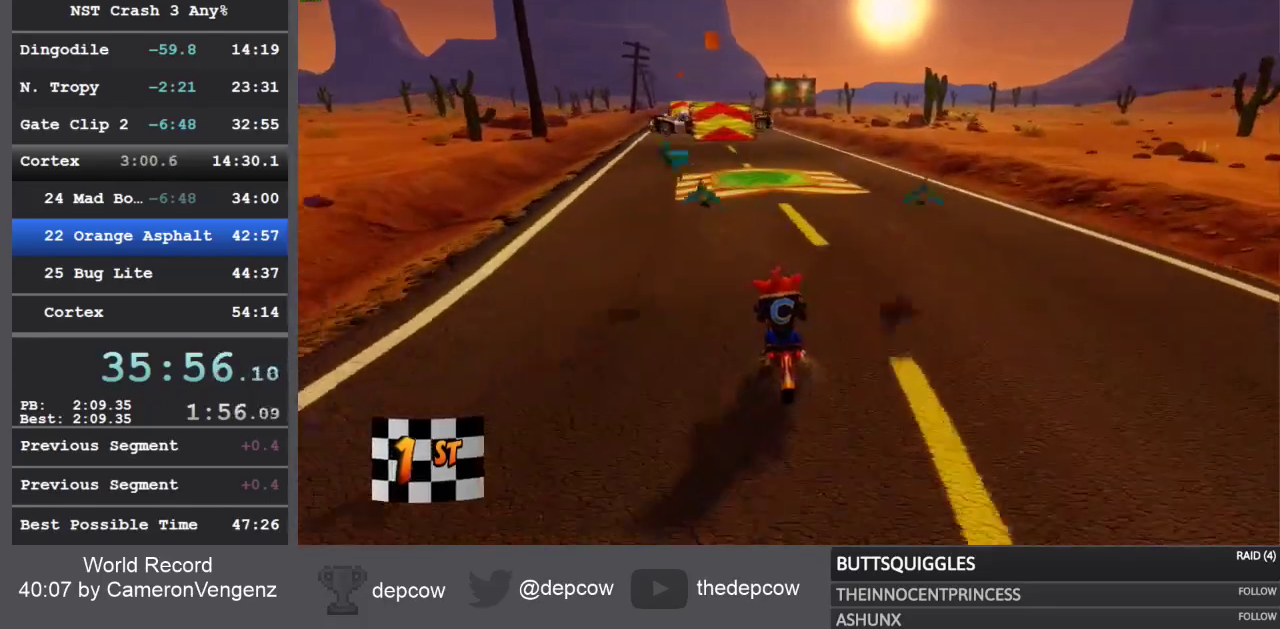
{"buttons": ["R2"], "left_stick": "up-left", "right_stick": "center", "events": []}
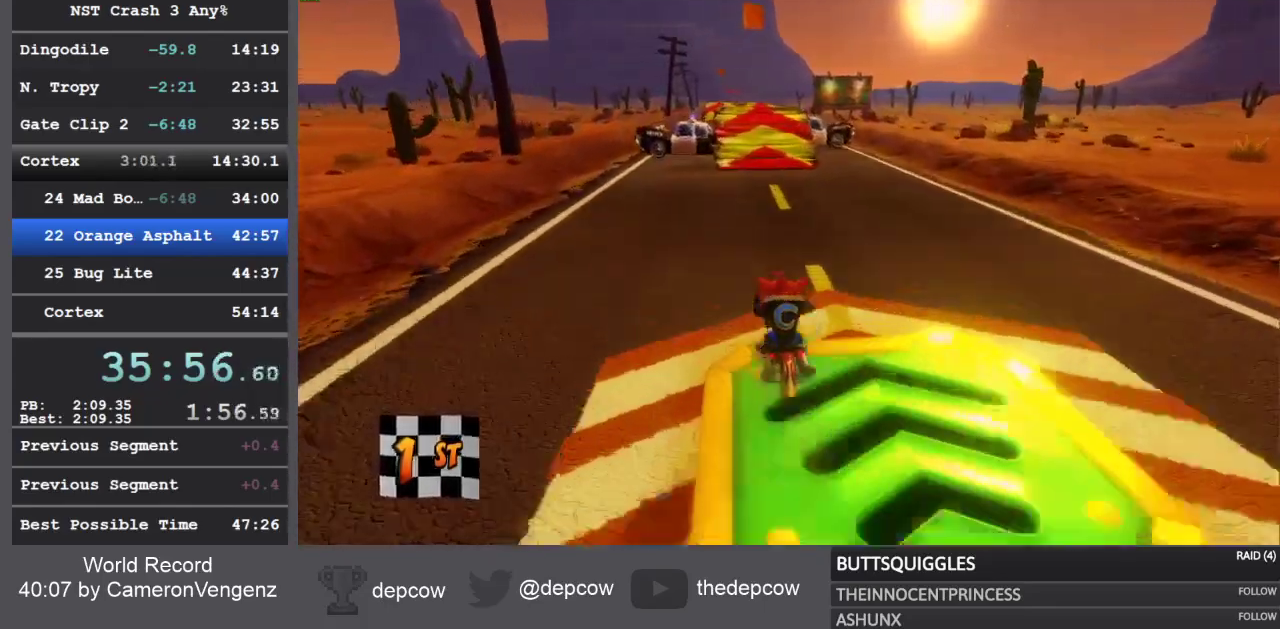
{"buttons": ["R2"], "left_stick": "up-left", "right_stick": "center", "events": []}
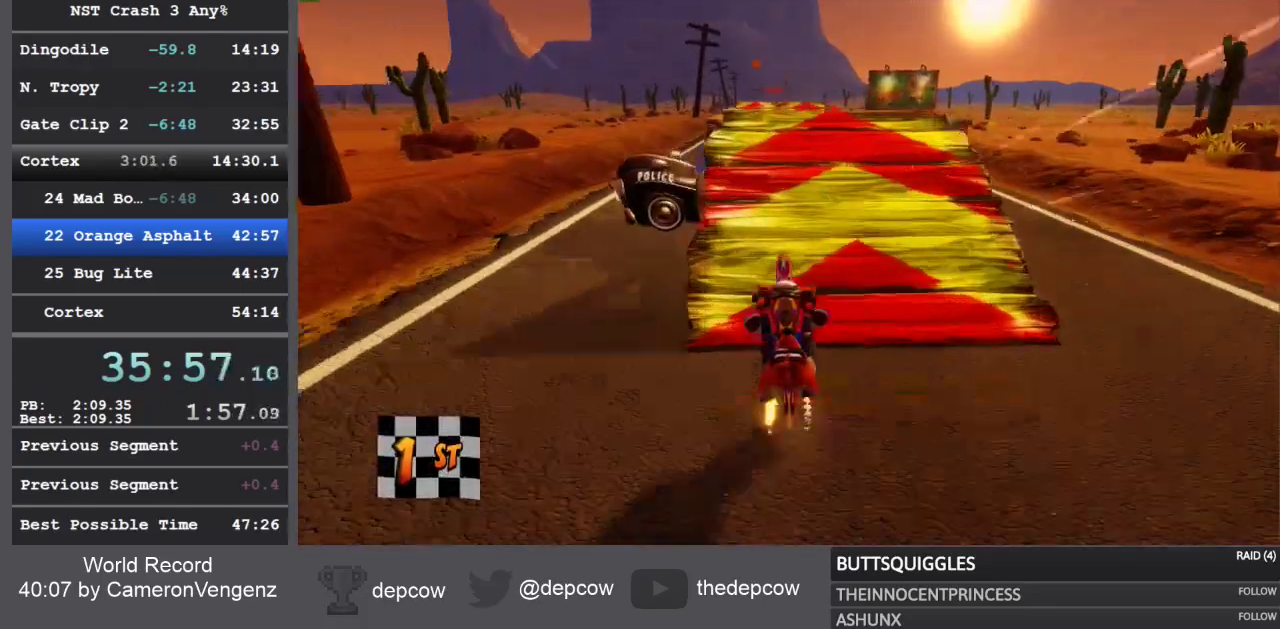
{"buttons": ["R2"], "left_stick": "up-left", "right_stick": "center", "events": []}
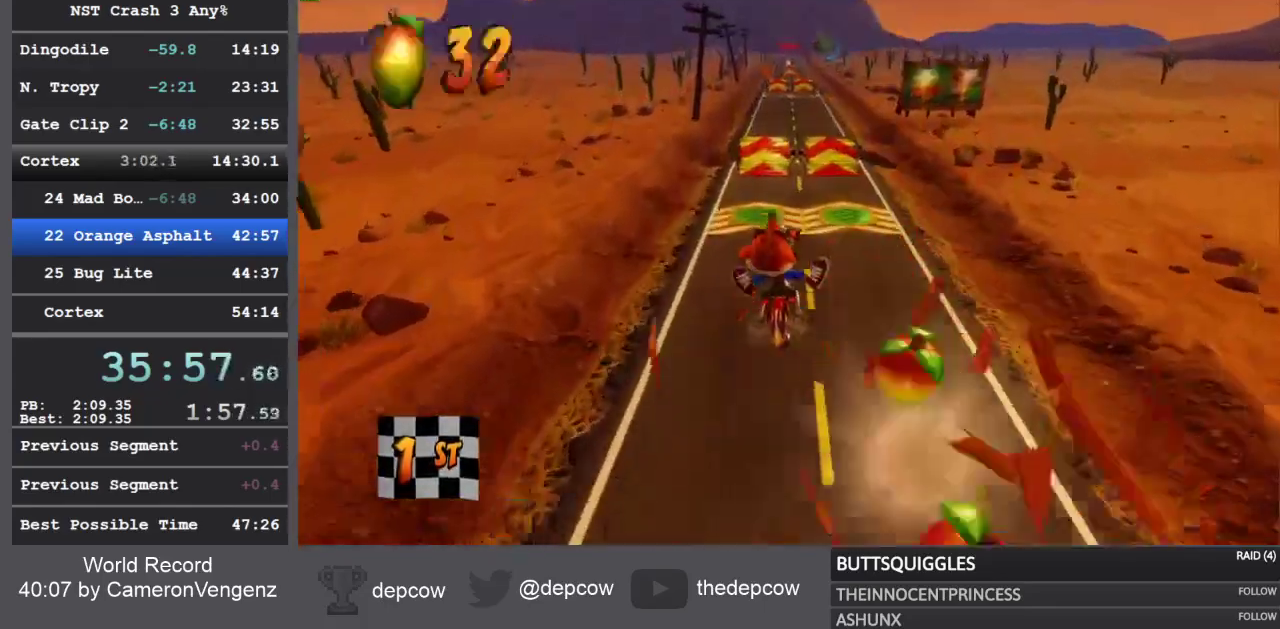
{"buttons": ["R2"], "left_stick": "center", "right_stick": "center", "events": [[450, "left_stick", "center"]]}
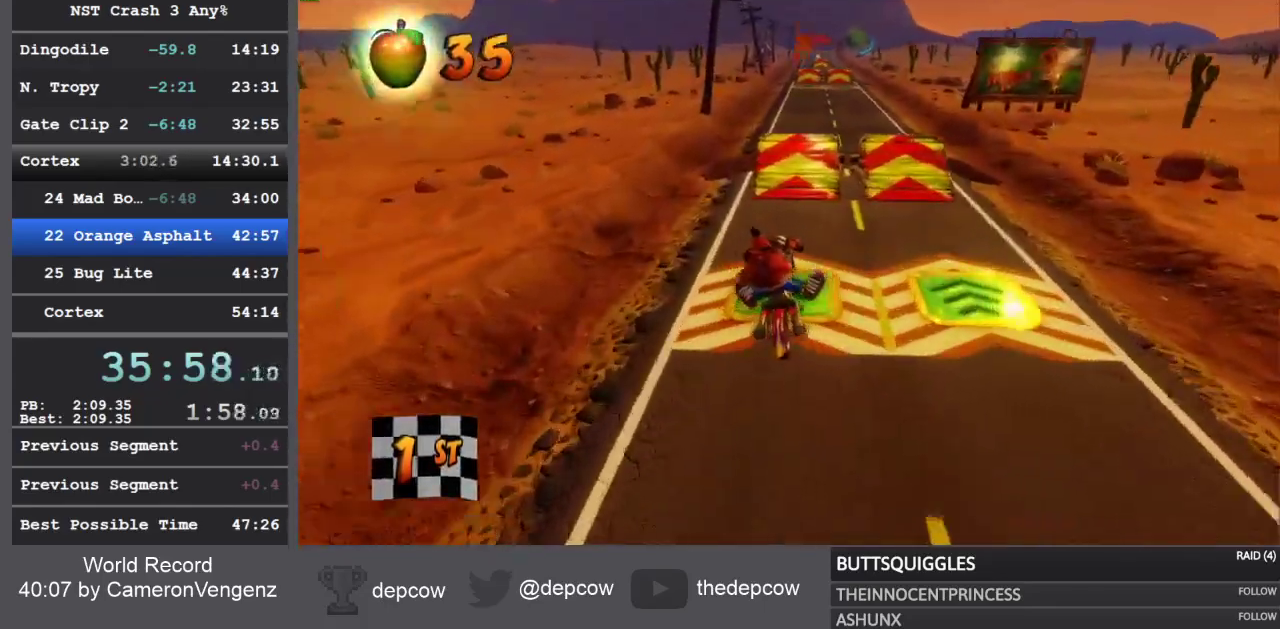
{"buttons": ["R2"], "left_stick": "center", "right_stick": "center", "events": []}
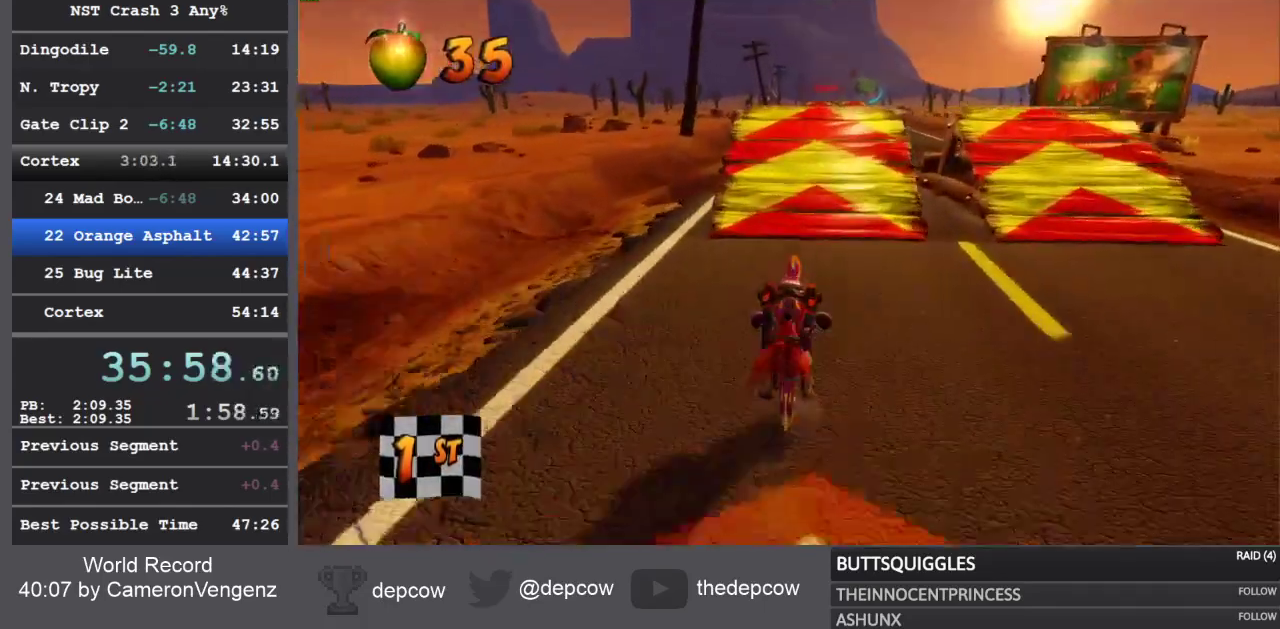
{"buttons": ["R2"], "left_stick": "center", "right_stick": "center", "events": []}
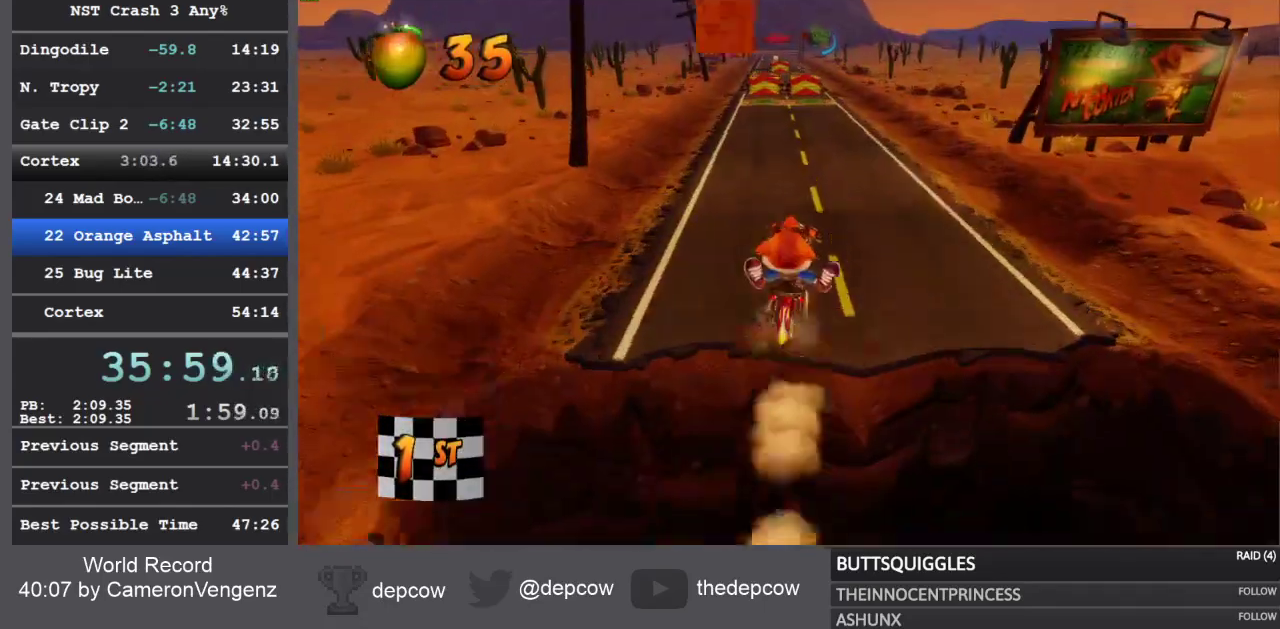
{"buttons": ["R2"], "left_stick": "center", "right_stick": "center", "events": []}
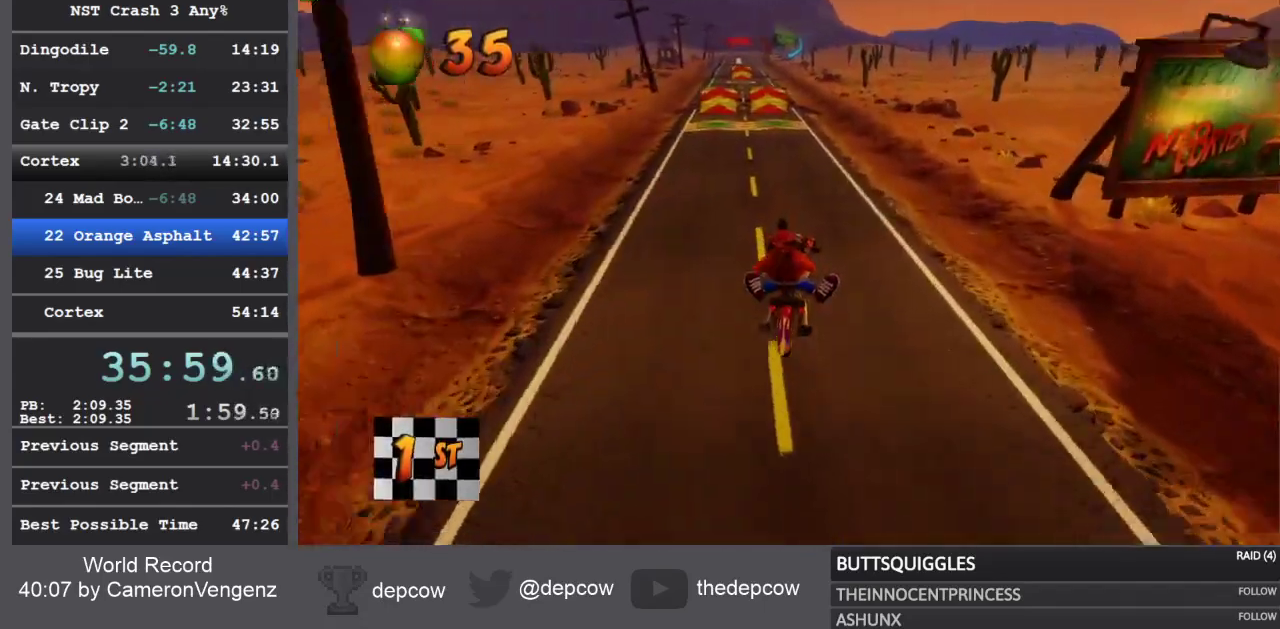
{"buttons": ["R2"], "left_stick": "center", "right_stick": "center", "events": []}
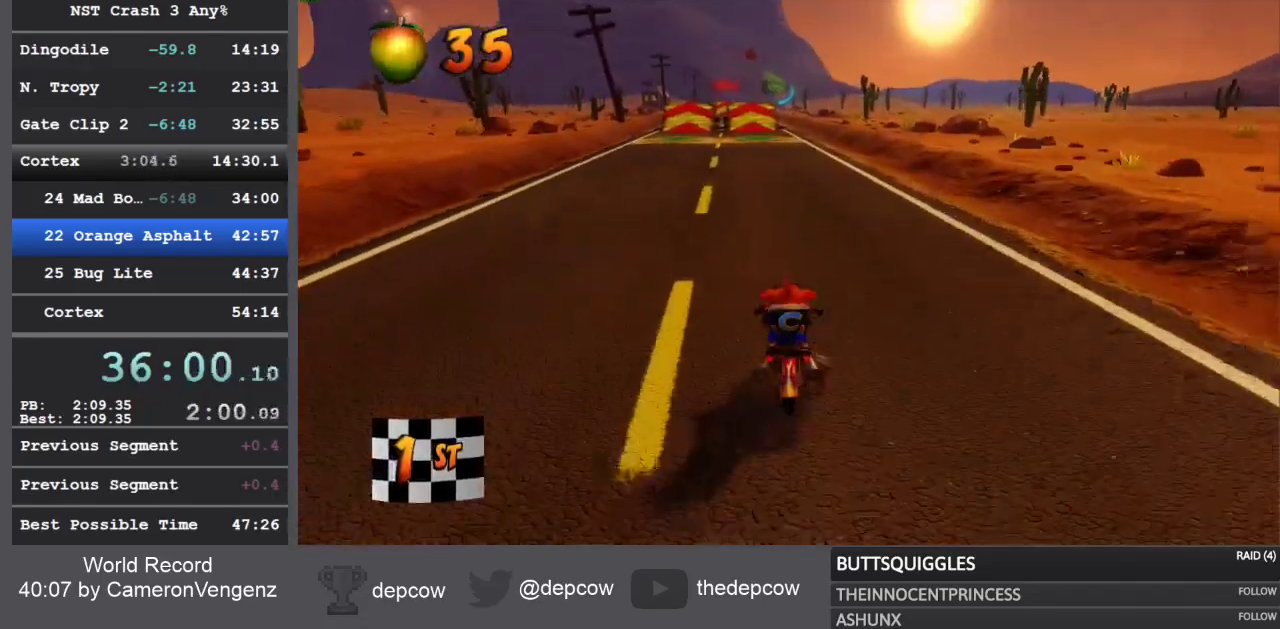
{"buttons": ["R2"], "left_stick": "center", "right_stick": "center", "events": []}
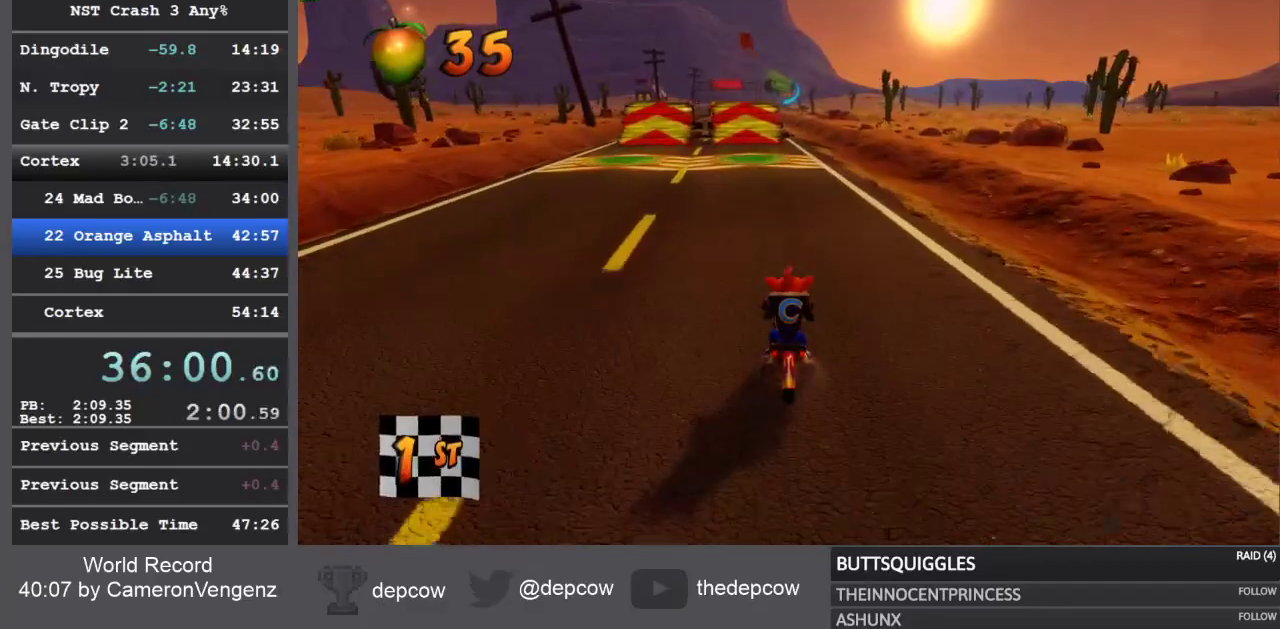
{"buttons": ["R2"], "left_stick": "center", "right_stick": "center", "events": []}
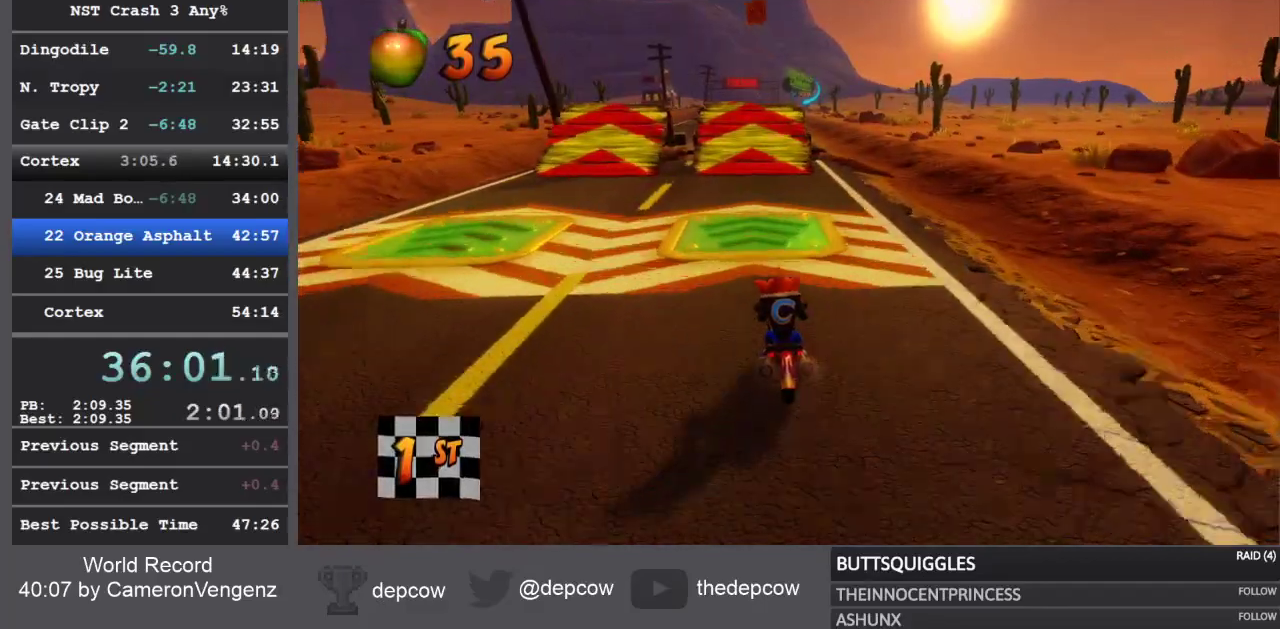
{"buttons": ["R2"], "left_stick": "center", "right_stick": "center", "events": []}
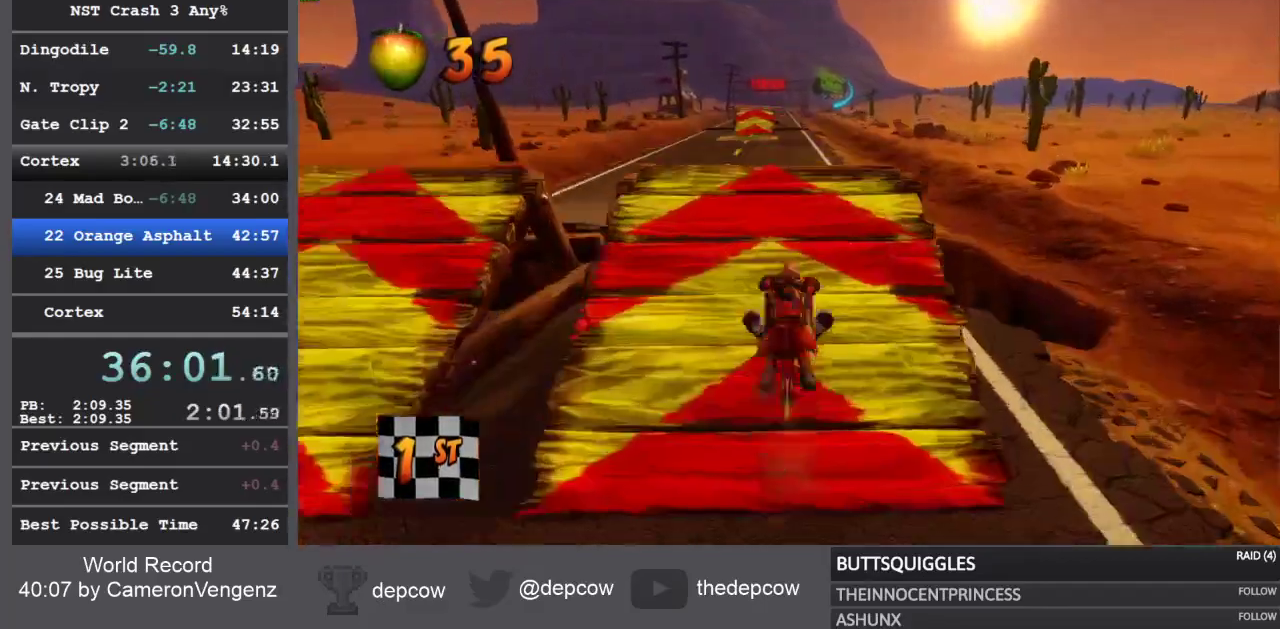
{"buttons": ["R2"], "left_stick": "center", "right_stick": "center", "events": []}
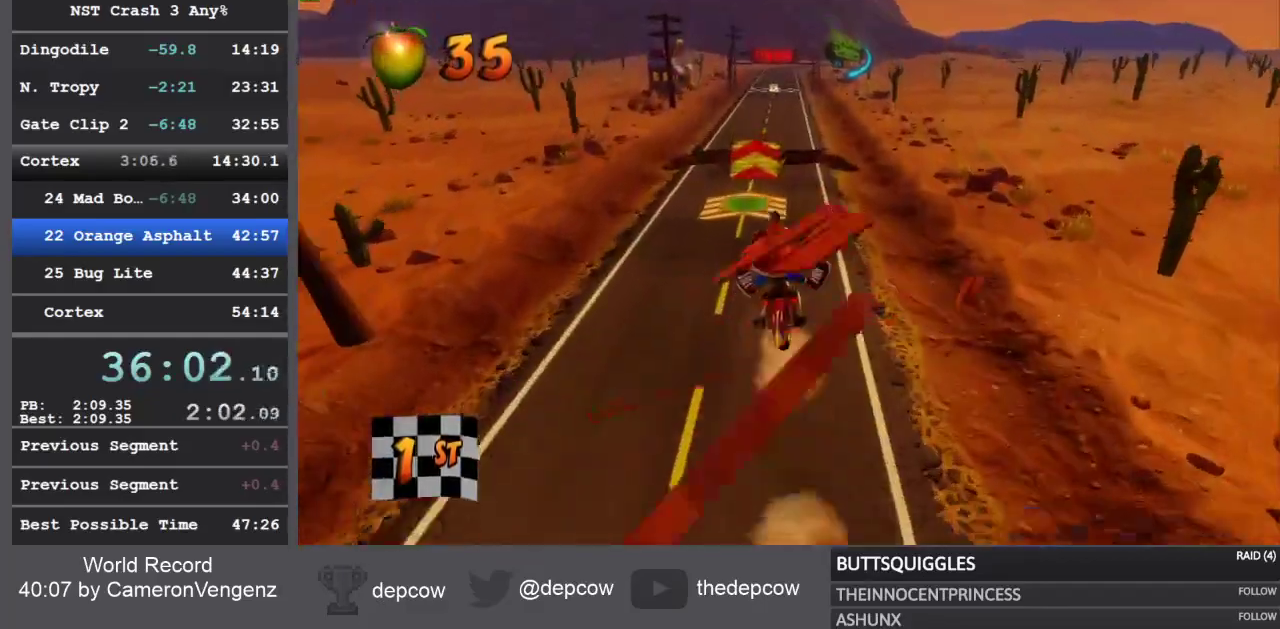
{"buttons": ["R2"], "left_stick": "center", "right_stick": "center", "events": []}
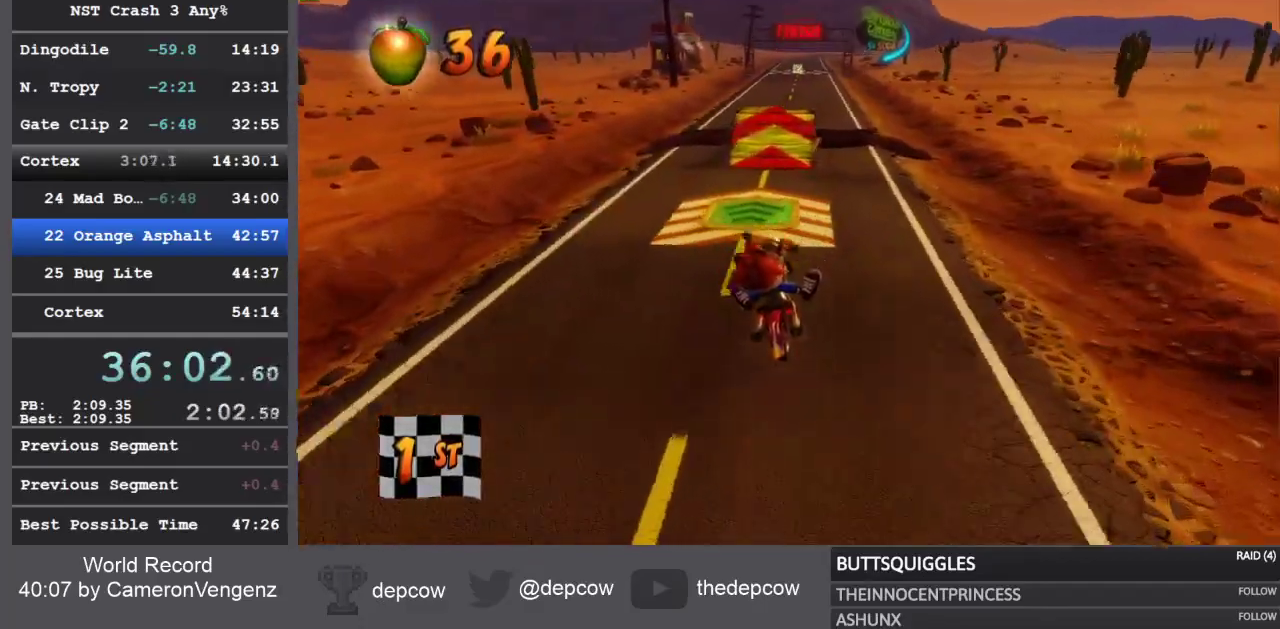
{"buttons": ["R2"], "left_stick": "center", "right_stick": "center", "events": []}
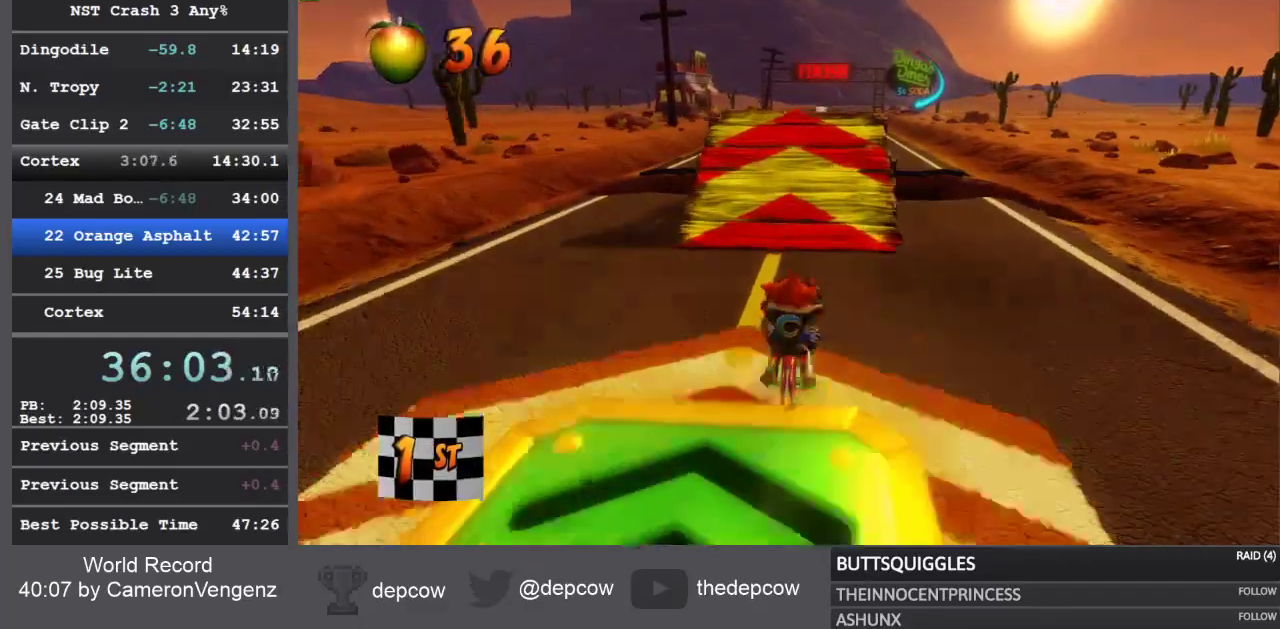
{"buttons": ["R2"], "left_stick": "center", "right_stick": "center", "events": []}
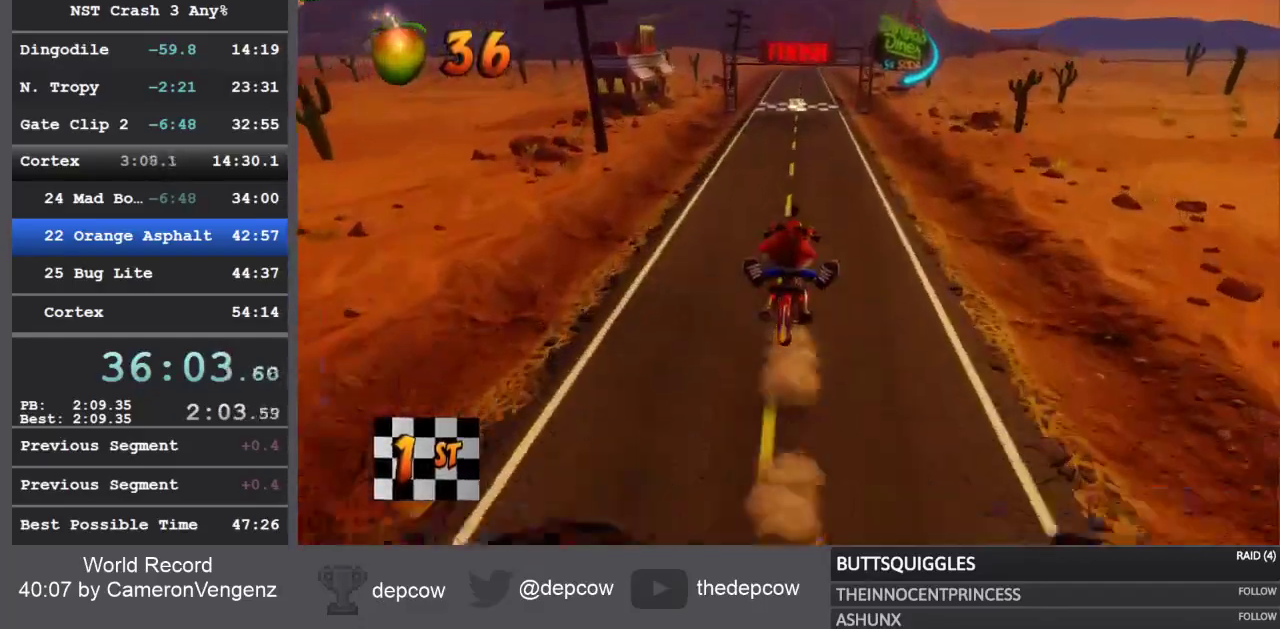
{"buttons": ["R2"], "left_stick": "center", "right_stick": "center", "events": []}
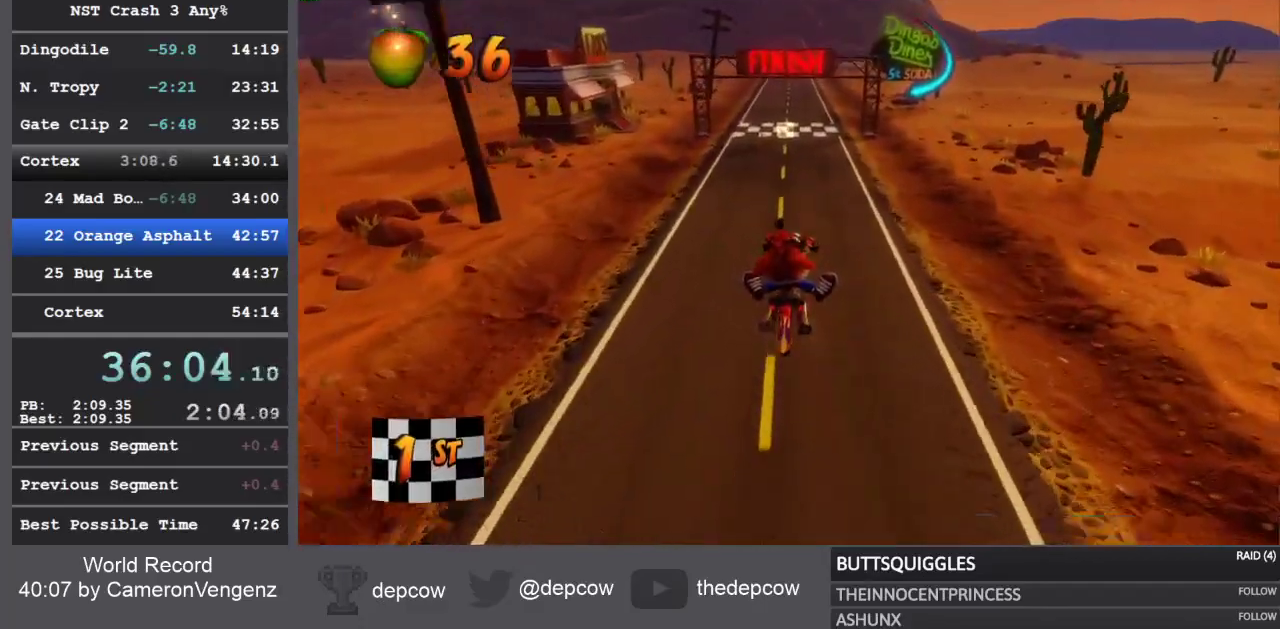
{"buttons": ["R2"], "left_stick": "center", "right_stick": "center", "events": []}
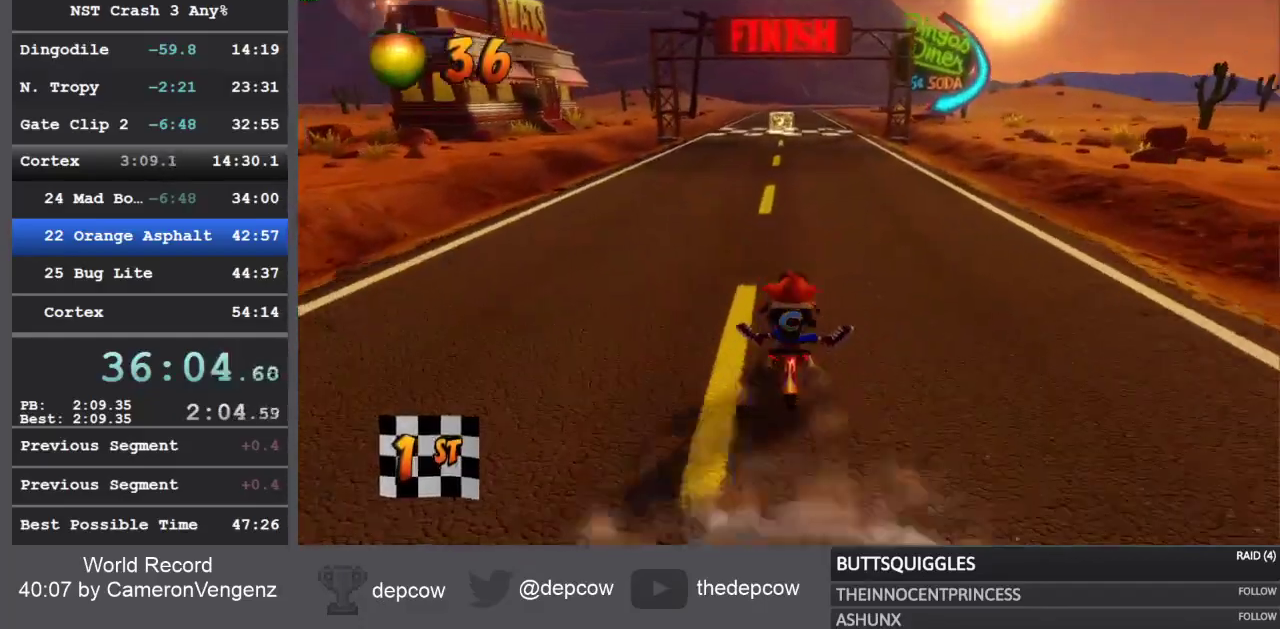
{"buttons": ["R2"], "left_stick": "center", "right_stick": "center", "events": []}
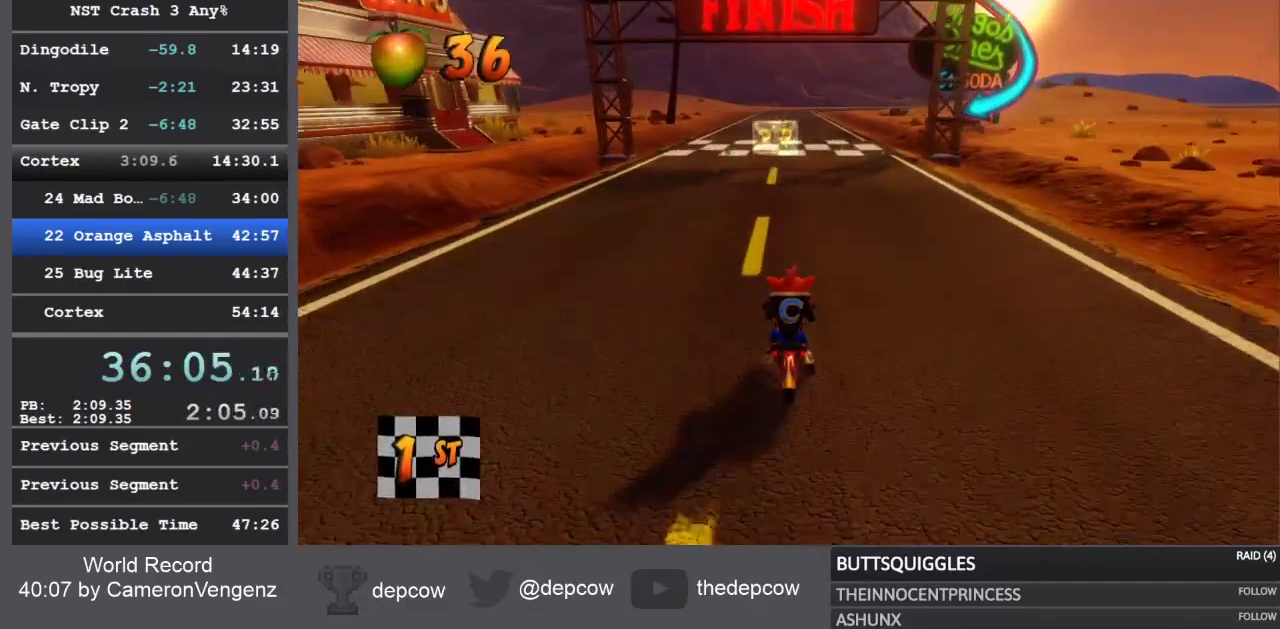
{"buttons": ["R2"], "left_stick": "center", "right_stick": "center", "events": []}
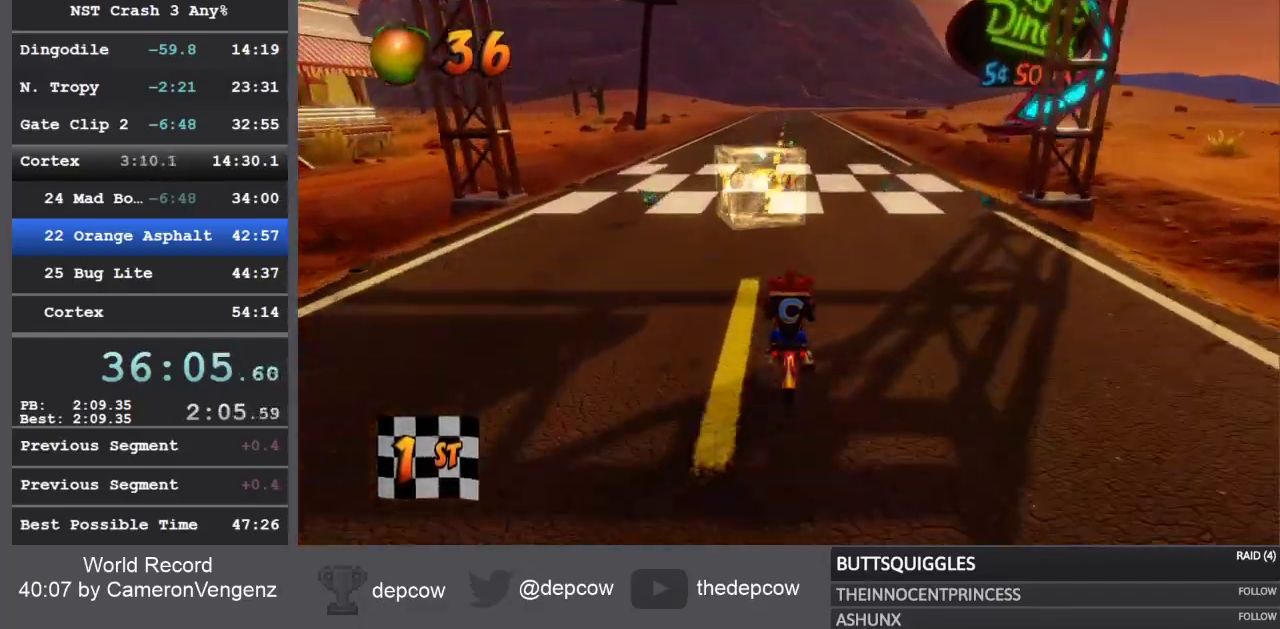
{"buttons": ["R2"], "left_stick": "center", "right_stick": "center", "events": []}
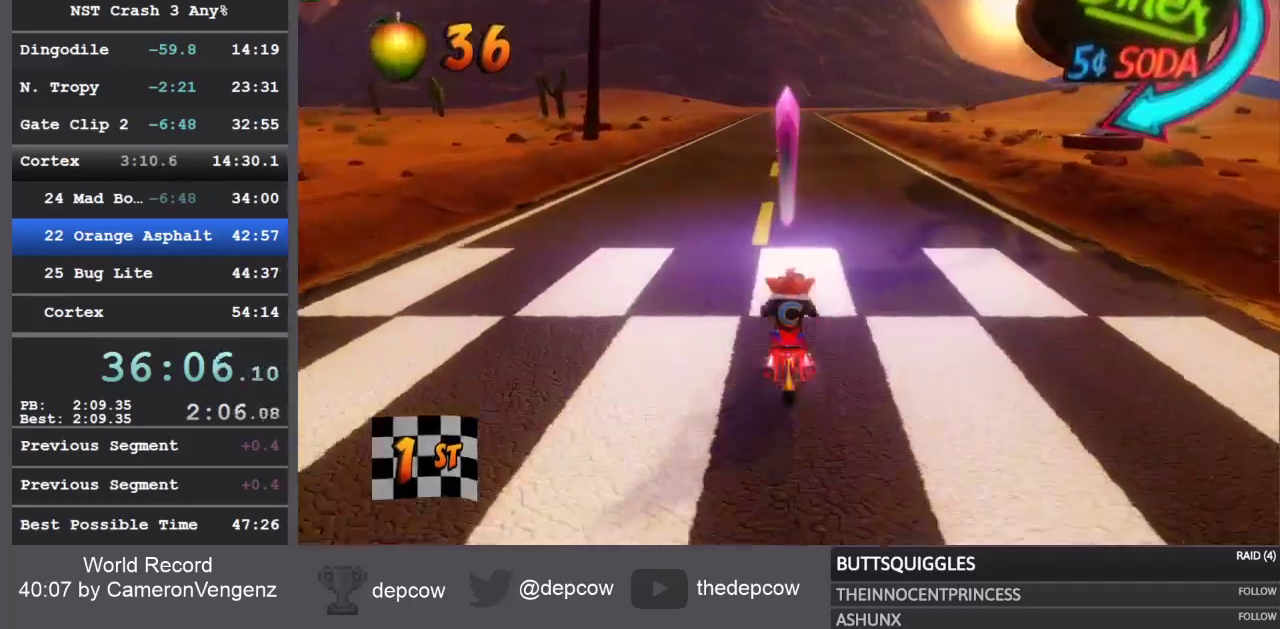
{"buttons": ["R2"], "left_stick": "center", "right_stick": "center", "events": []}
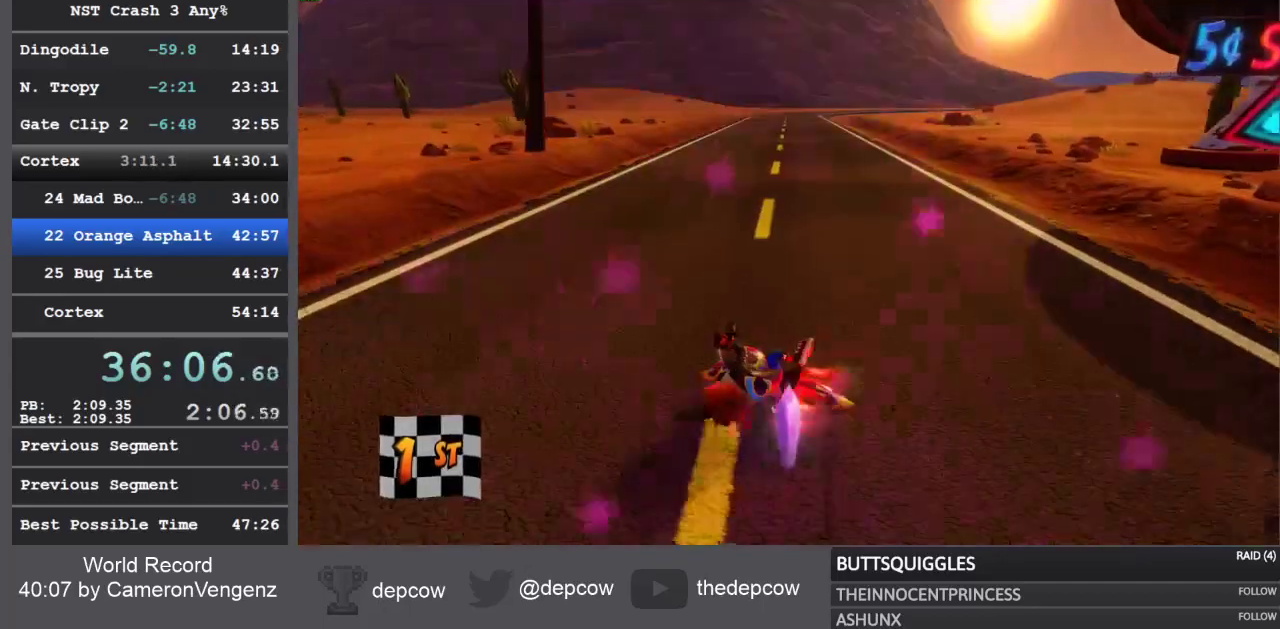
{"buttons": [], "left_stick": "center", "right_stick": "center", "events": [[150, "R2", "up"]]}